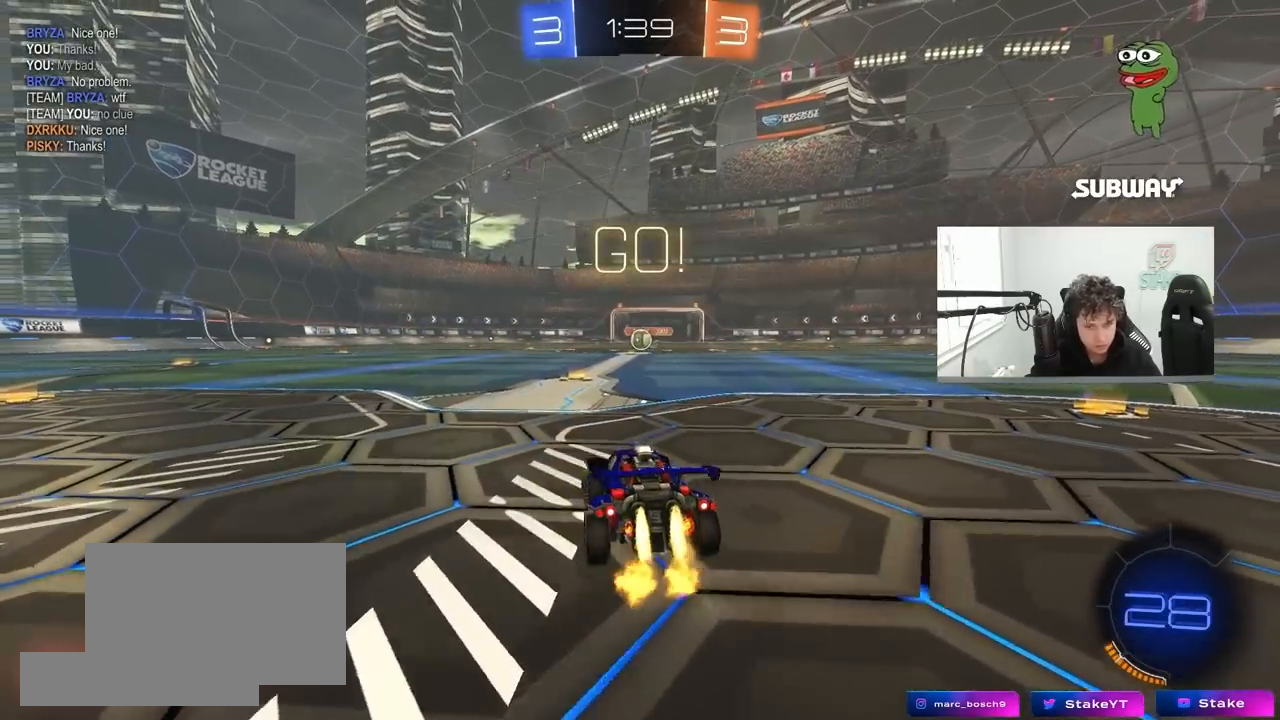
Gameplay with keyboard and mouse; each line is a JSON object with the keys and mouse buttons held at the frame after it. "events" lists presses ("down") and releases ("up") of "1", "2", "3", "4", "5", "a", "alt", "c", "caps_lock", "ctrl", "d", "e", "f", "g", "q", "r", "s", "shift", "space", "t", "tab", "v", "w", "x", "z", "mouse_left", "mouse_wheel" and "mouse_right" between this image and that frame as [ms after this image, input, new state], when the widget could be followed in between. "mouse_left", "mouse_wheel", "mouse_right" = the "left", "wheel", "right" buttons of the "mouse" list. No other keys are recorded. "wheel" means that the mouse wheel is clicked or scrolled. "mouse_move" is the direction in which the mouse moves at that frame (one of eight, or "still"), when it could be read.
{"keys": ["d", "w"], "mouse": ["left"], "mouse_move": "down-left", "events": [[417, "mouse_right", "down"], [467, "d", "down"], [500, "mouse_right", "up"]]}
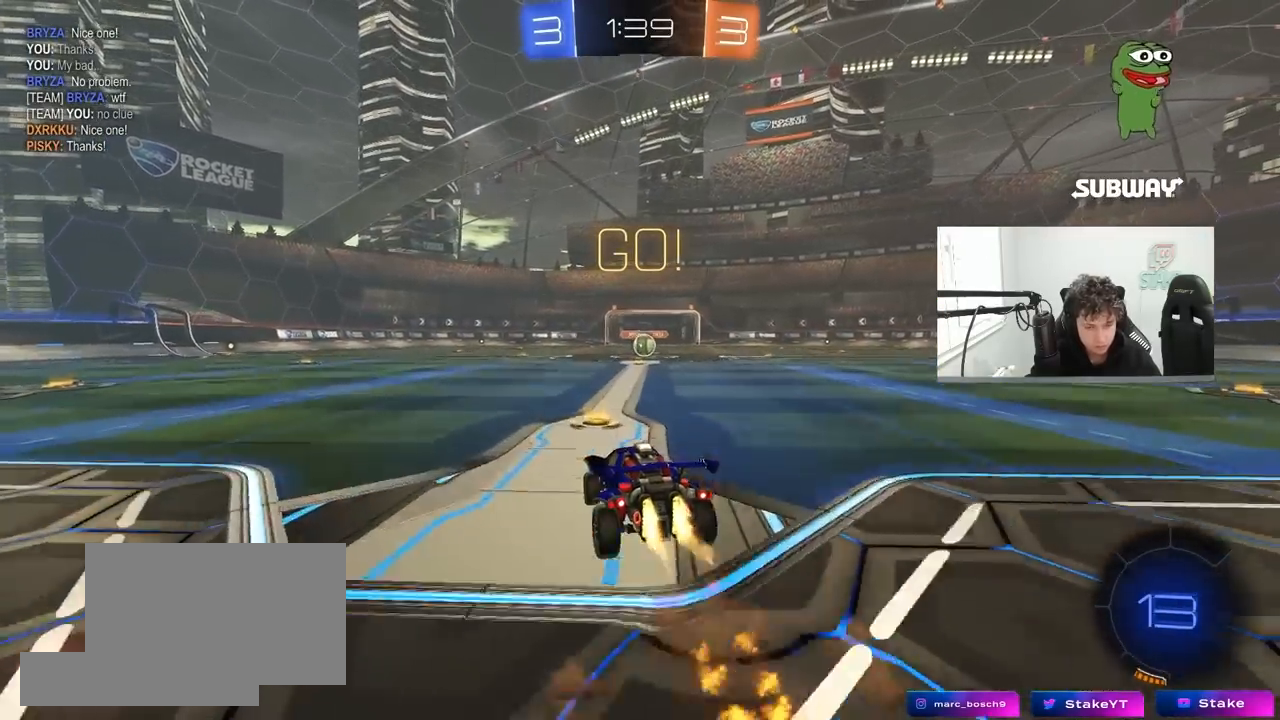
{"keys": ["d", "s", "shift"], "mouse": ["left"], "mouse_move": "still", "events": [[50, "mouse_right", "down"], [50, "shift", "down"], [50, "w", "up"], [100, "s", "down"], [150, "mouse_right", "up"]]}
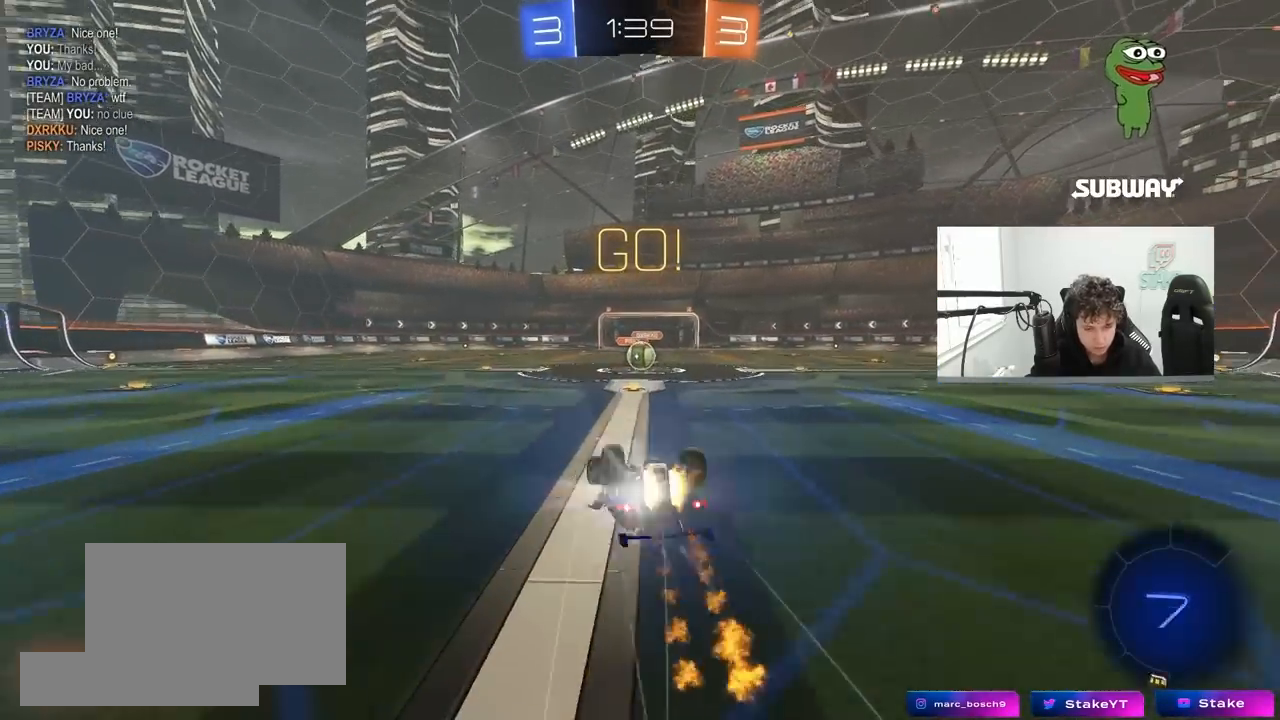
{"keys": [], "mouse": [], "mouse_move": "still", "events": [[17, "s", "up"], [67, "mouse_left", "up"], [117, "s", "down"], [300, "s", "up"], [350, "shift", "up"], [400, "d", "up"]]}
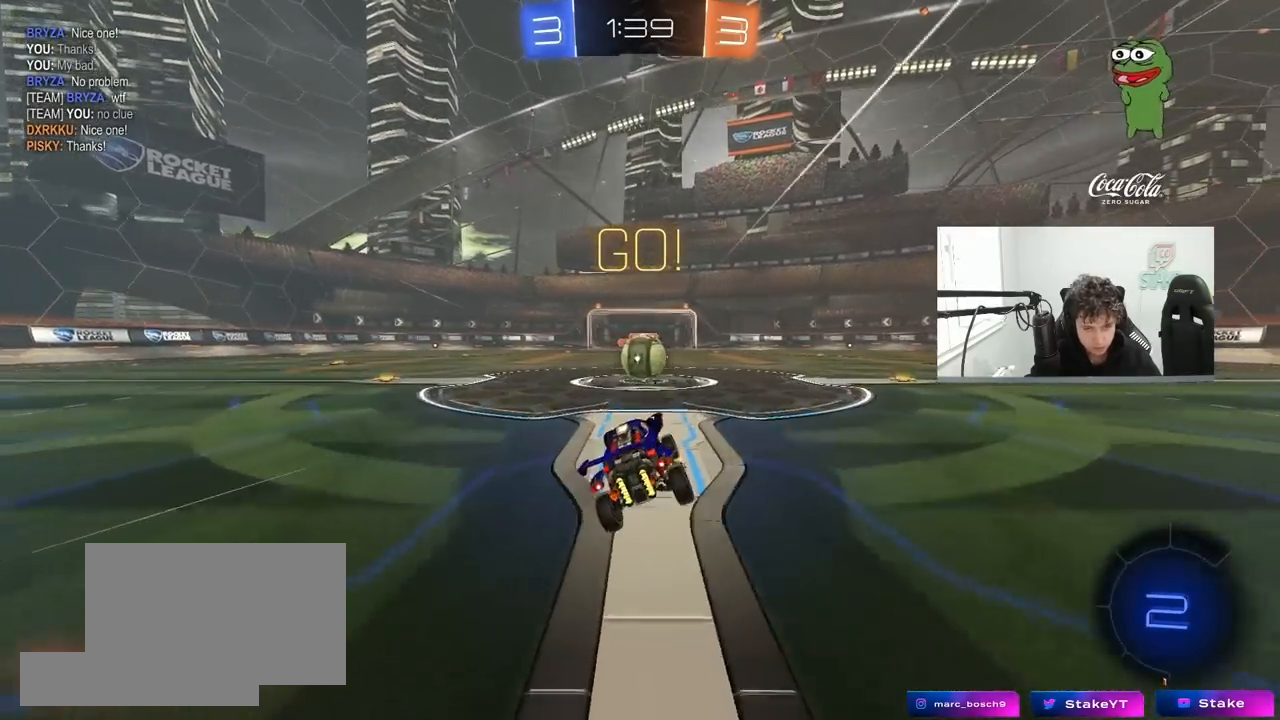
{"keys": ["d", "s", "shift", "w"], "mouse": ["right"], "mouse_move": "down-left", "events": [[83, "d", "down"], [133, "d", "up"], [233, "mouse_right", "down"], [367, "mouse_right", "up"], [367, "w", "down"], [417, "d", "down"], [467, "mouse_right", "down"], [467, "shift", "down"], [500, "s", "down"]]}
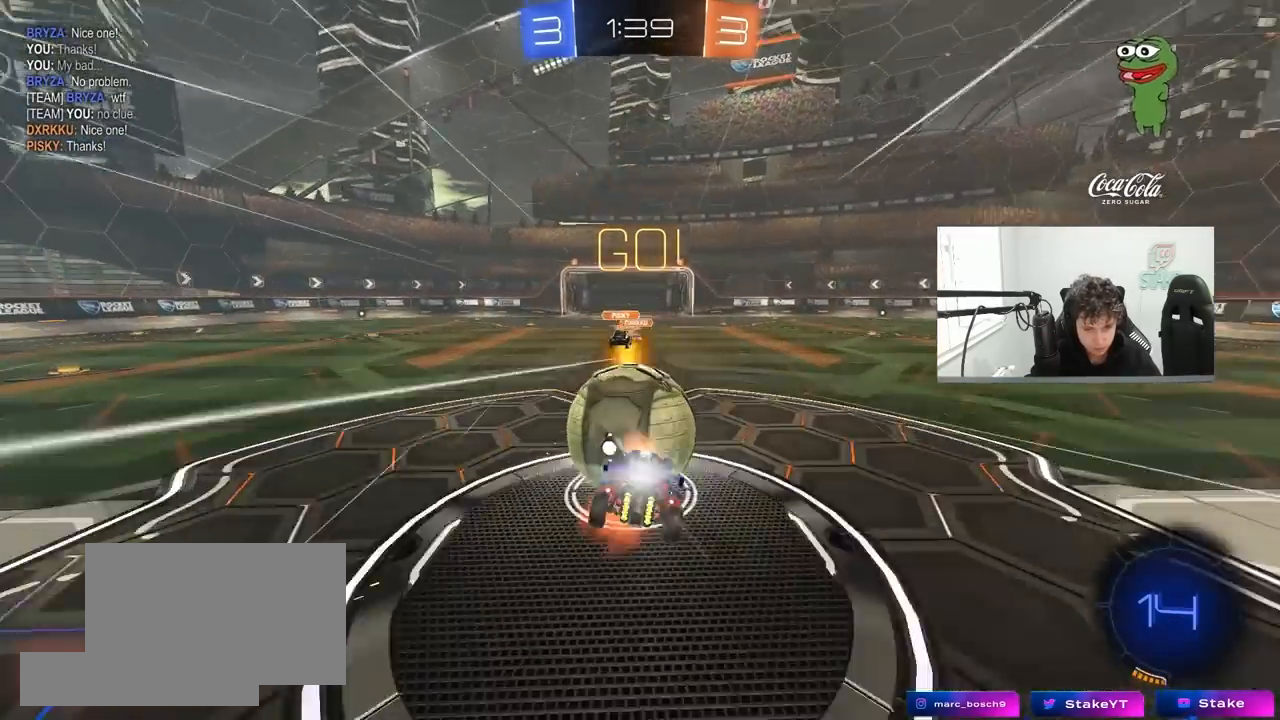
{"keys": ["d", "shift"], "mouse": [], "mouse_move": "still", "events": [[50, "w", "up"], [250, "mouse_right", "up"], [383, "s", "up"]]}
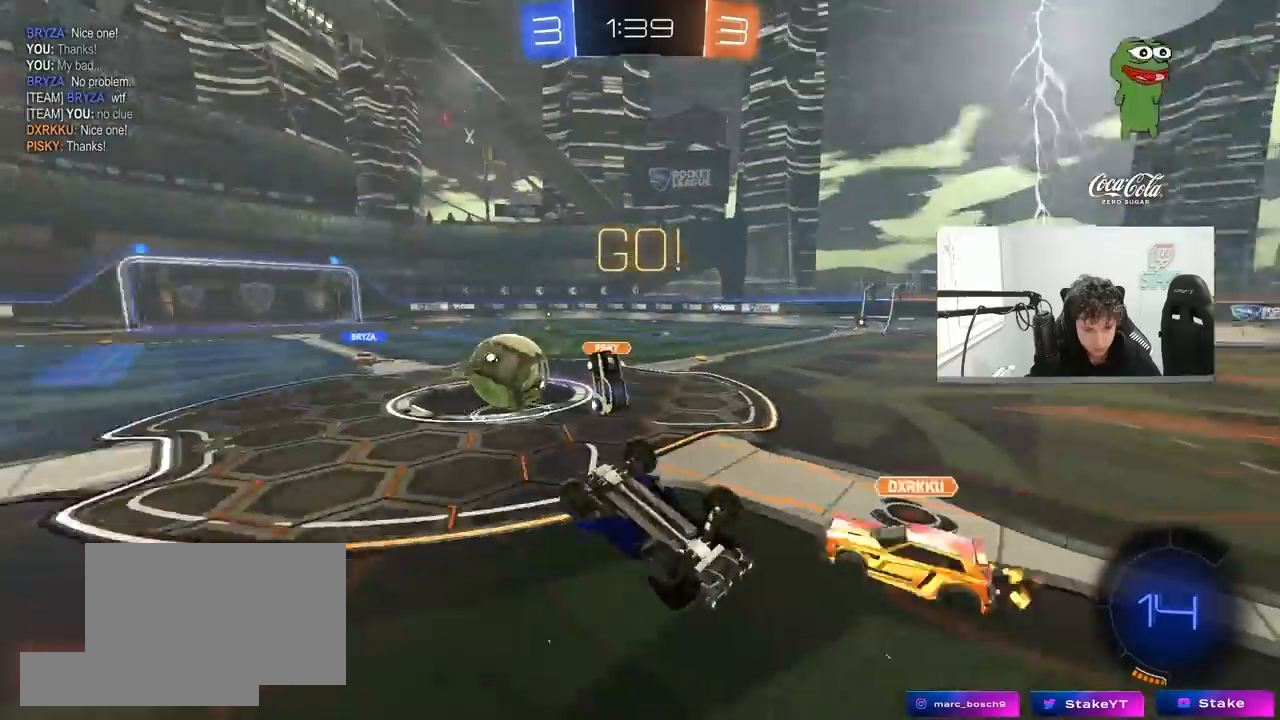
{"keys": [], "mouse": [], "mouse_move": "still", "events": [[167, "w", "down"], [250, "shift", "up"], [300, "w", "up"], [350, "d", "up"]]}
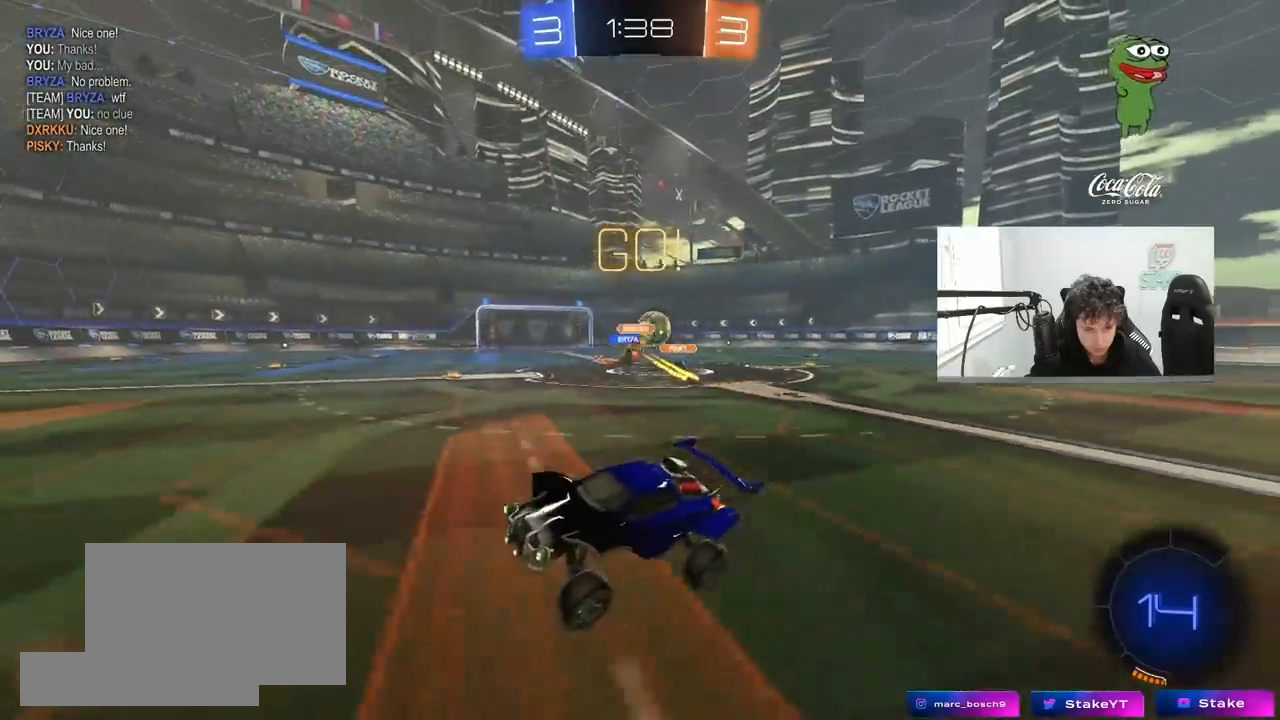
{"keys": ["d", "w"], "mouse": [], "mouse_move": "still", "events": [[33, "a", "down"], [83, "w", "down"], [133, "a", "up"], [183, "d", "down"], [367, "shift", "down"], [467, "shift", "up"]]}
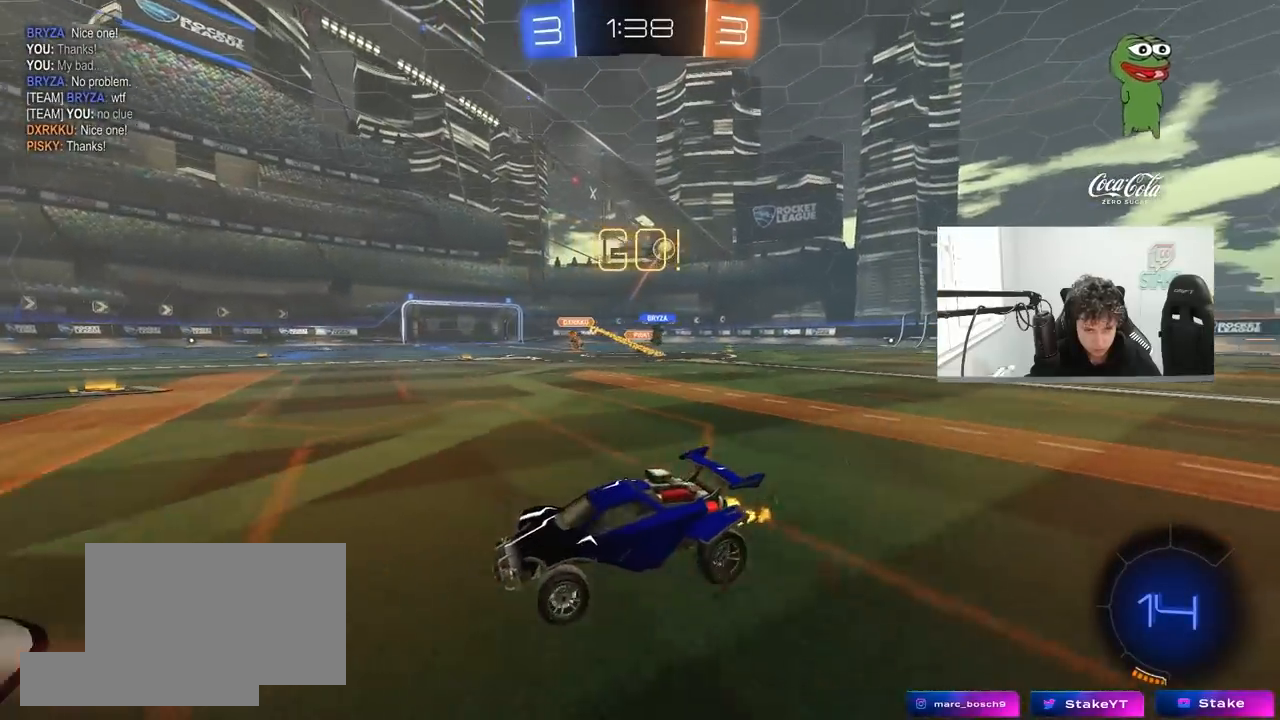
{"keys": ["d", "w"], "mouse": ["left"], "mouse_move": "still", "events": [[283, "mouse_left", "down"]]}
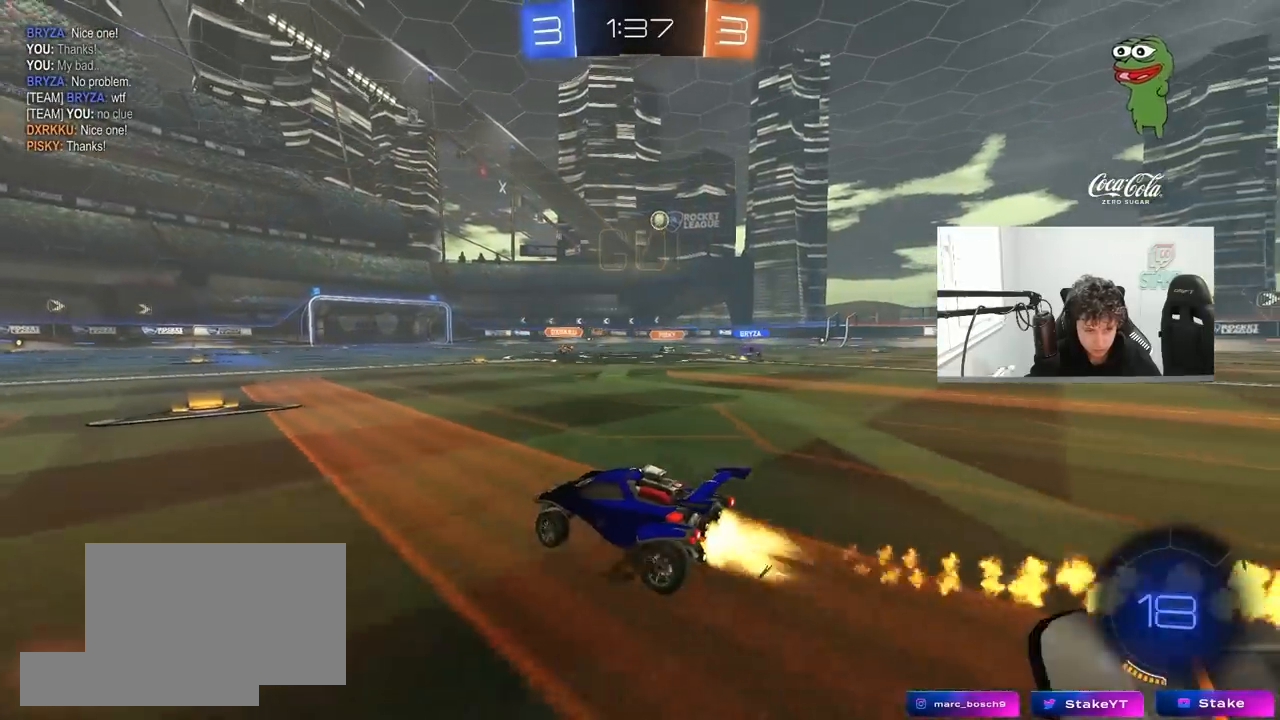
{"keys": ["a", "s", "shift", "space"], "mouse": ["left"], "mouse_move": "up-left", "events": [[117, "mouse_right", "down"], [217, "a", "down"], [217, "d", "up"], [217, "mouse_right", "up"], [217, "shift", "down"], [250, "mouse_right", "down"], [300, "mouse_left", "up"], [300, "s", "down"], [300, "w", "up"], [500, "mouse_left", "down"], [500, "mouse_right", "up"], [500, "space", "down"]]}
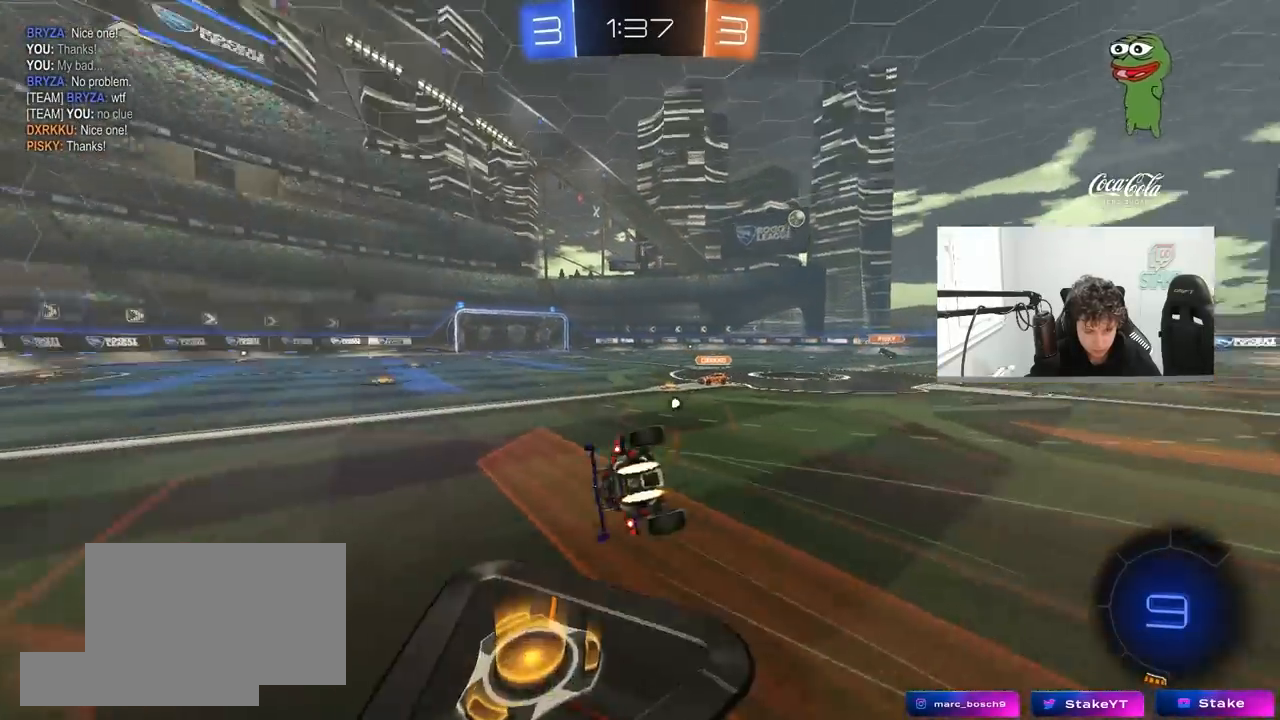
{"keys": ["a", "s", "shift"], "mouse": [], "mouse_move": "still", "events": [[83, "space", "up"], [233, "mouse_left", "up"], [233, "s", "up"], [317, "s", "down"]]}
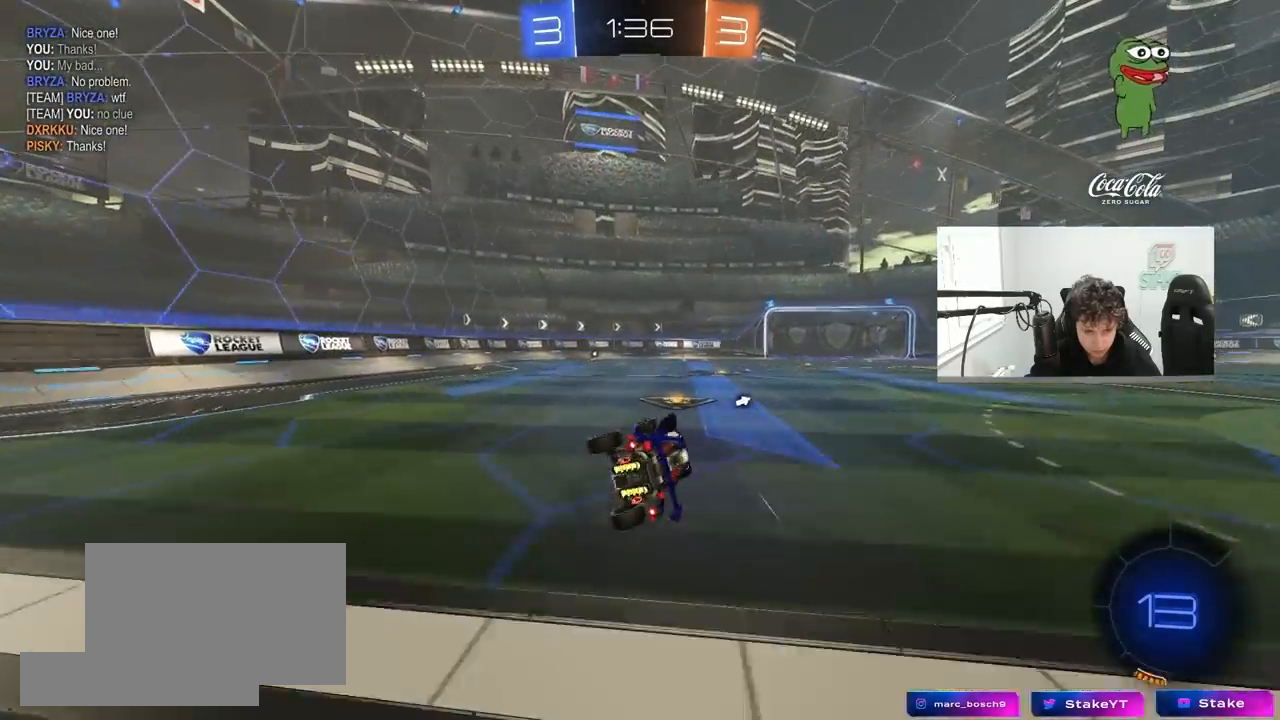
{"keys": ["w"], "mouse": [], "mouse_move": "still", "events": [[50, "s", "up"], [50, "shift", "up"], [50, "space", "down"], [100, "a", "up"], [250, "space", "up"], [250, "w", "down"], [333, "d", "down"], [383, "d", "up"]]}
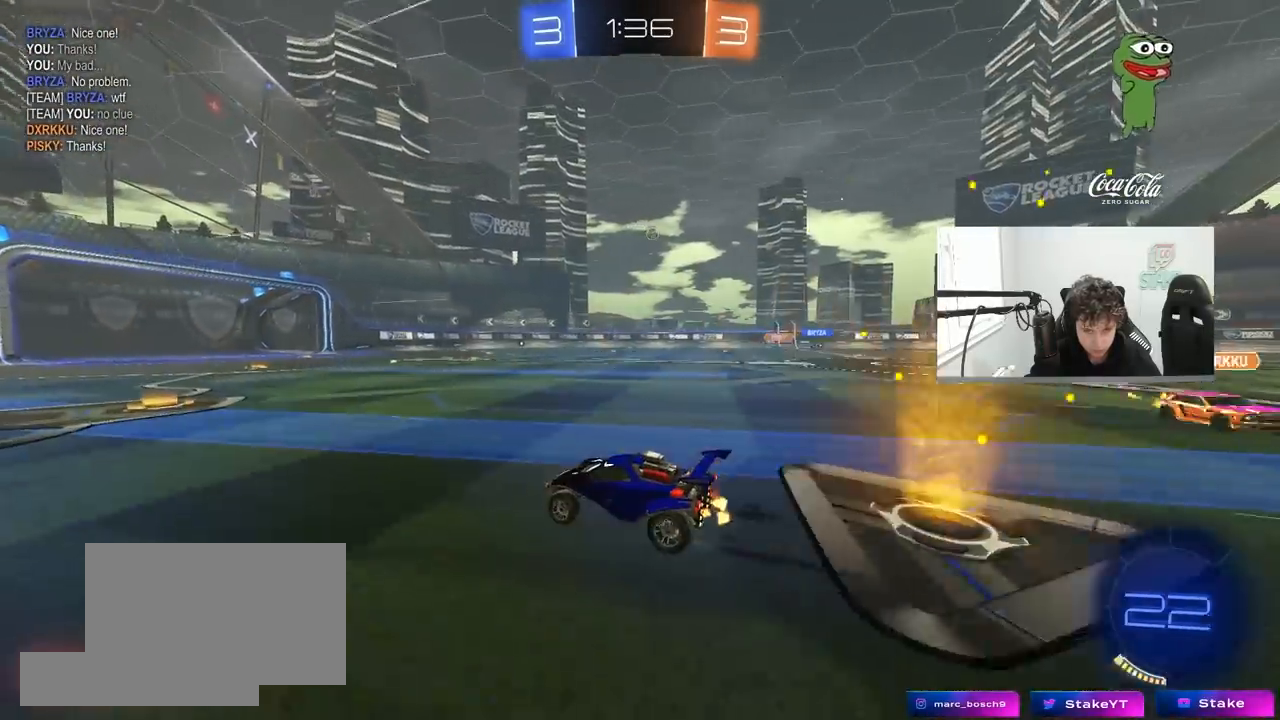
{"keys": ["w"], "mouse": [], "mouse_move": "still", "events": [[167, "d", "down"], [217, "d", "up"], [400, "d", "down"], [500, "d", "up"]]}
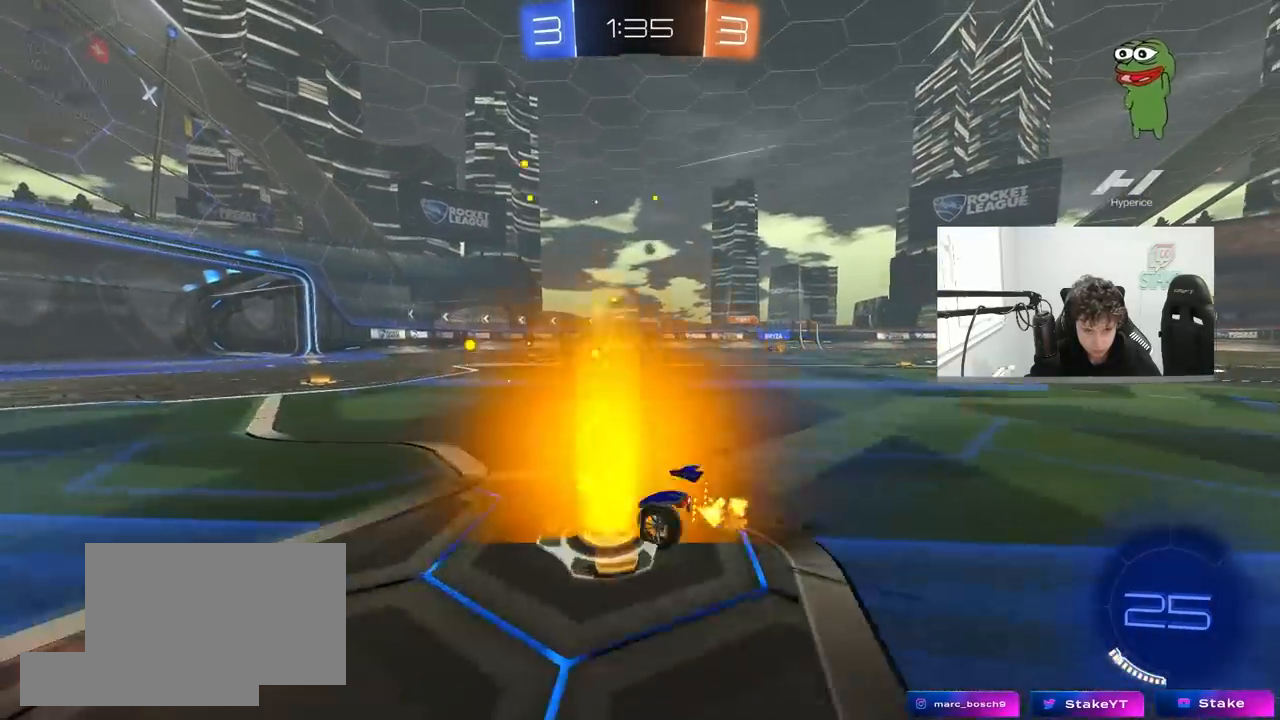
{"keys": ["d", "w"], "mouse": [], "mouse_move": "still", "events": [[467, "d", "down"]]}
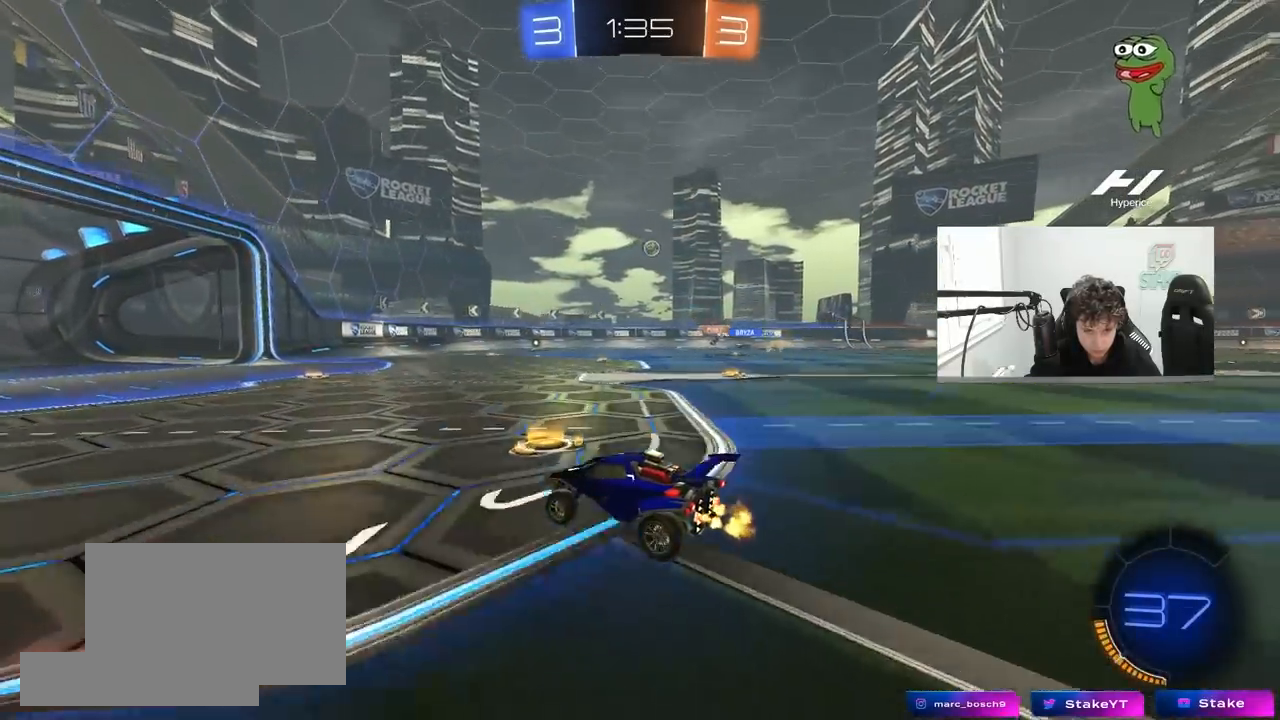
{"keys": ["d"], "mouse": [], "mouse_move": "still", "events": [[100, "d", "up"], [200, "w", "up"], [433, "d", "down"]]}
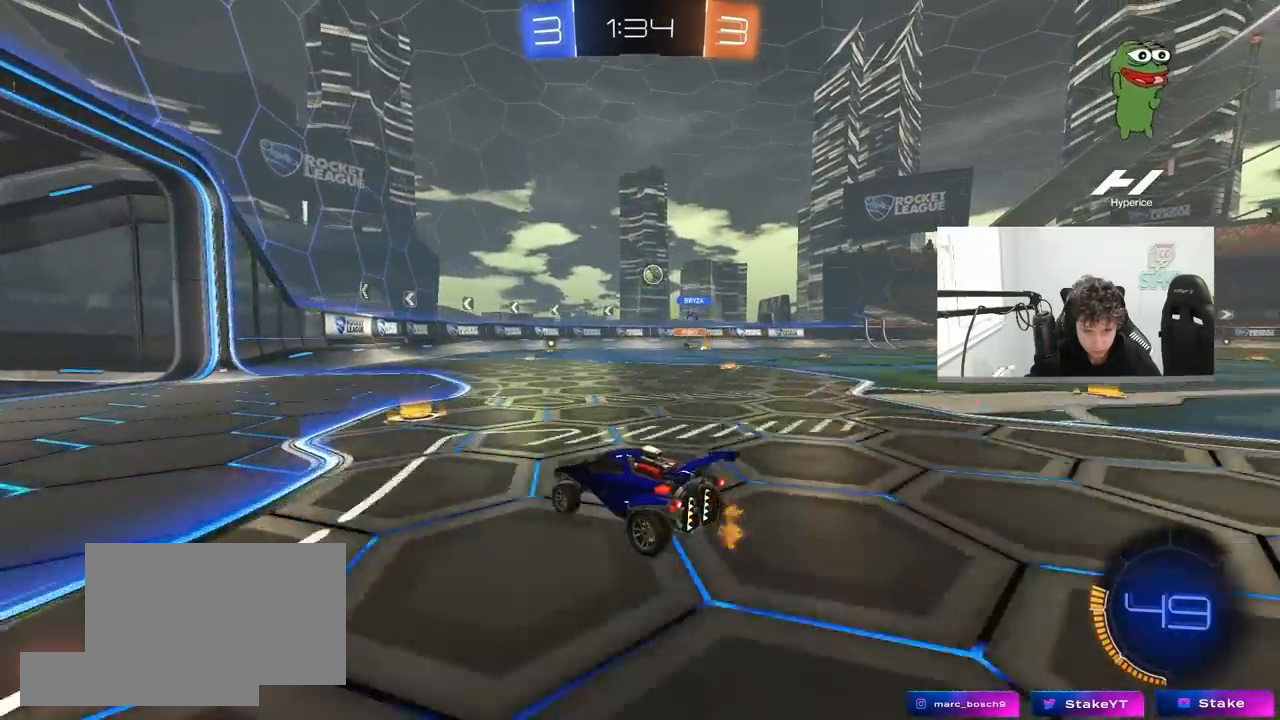
{"keys": ["w"], "mouse": [], "mouse_move": "still", "events": [[33, "d", "up"], [67, "w", "down"], [300, "d", "down"], [350, "d", "up"]]}
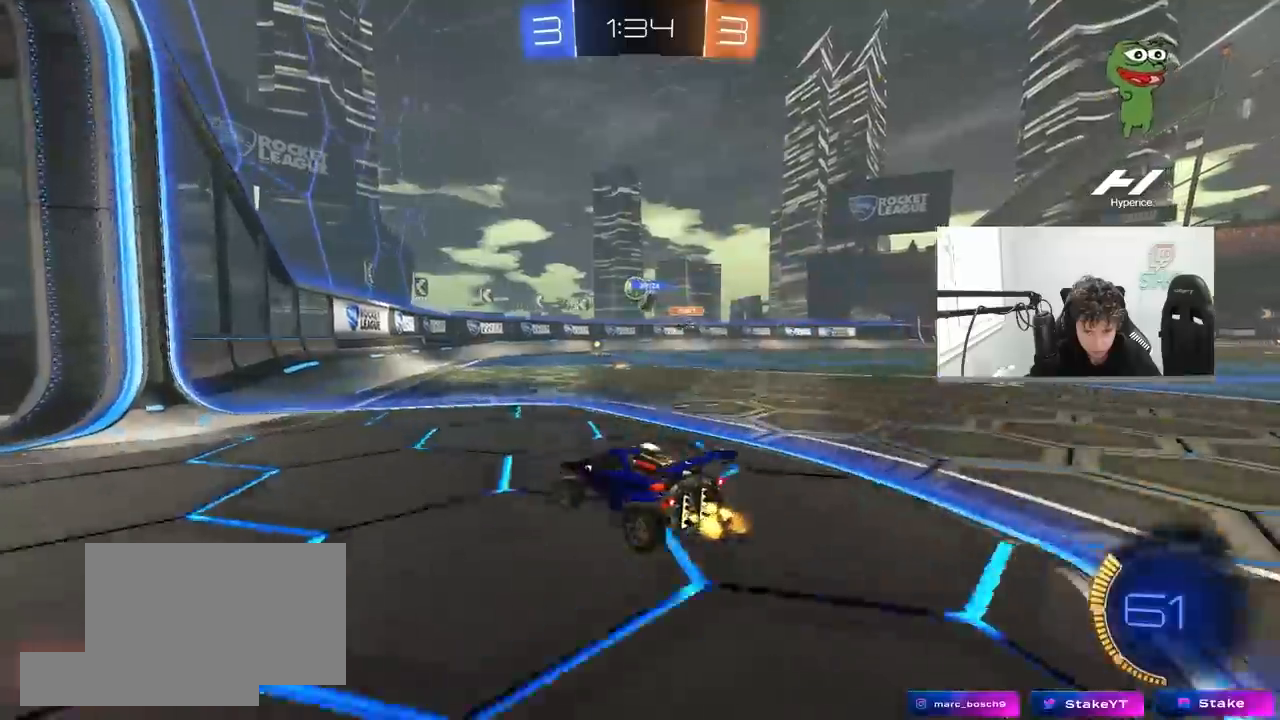
{"keys": ["w"], "mouse": ["left"], "mouse_move": "still", "events": [[33, "d", "down"], [83, "shift", "down"], [183, "mouse_left", "down"], [183, "shift", "up"], [417, "d", "up"]]}
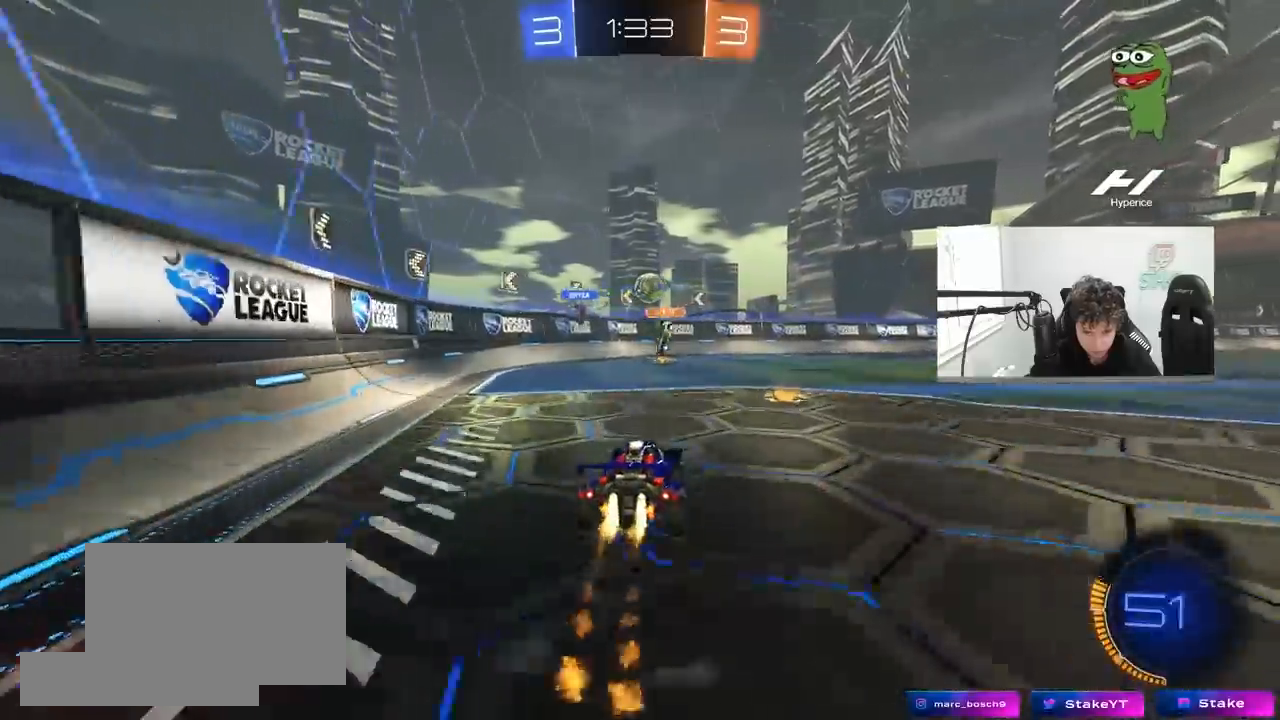
{"keys": ["w"], "mouse": [], "mouse_move": "still", "events": [[50, "mouse_left", "up"], [283, "d", "down"], [433, "d", "up"]]}
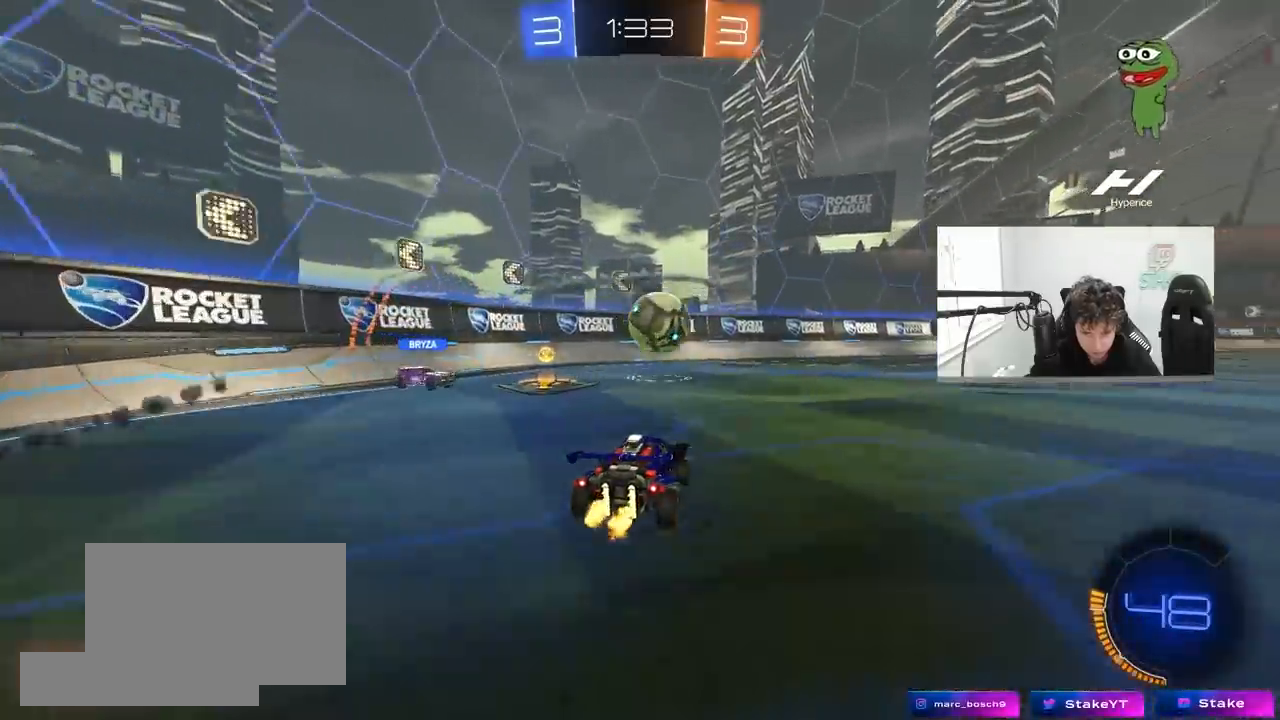
{"keys": ["a", "shift", "w"], "mouse": ["right"], "mouse_move": "still", "events": [[33, "d", "down"], [167, "d", "up"], [217, "mouse_right", "down"], [250, "d", "down"], [250, "mouse_right", "up"], [300, "a", "down"], [300, "d", "up"], [300, "shift", "down"], [350, "mouse_right", "down"]]}
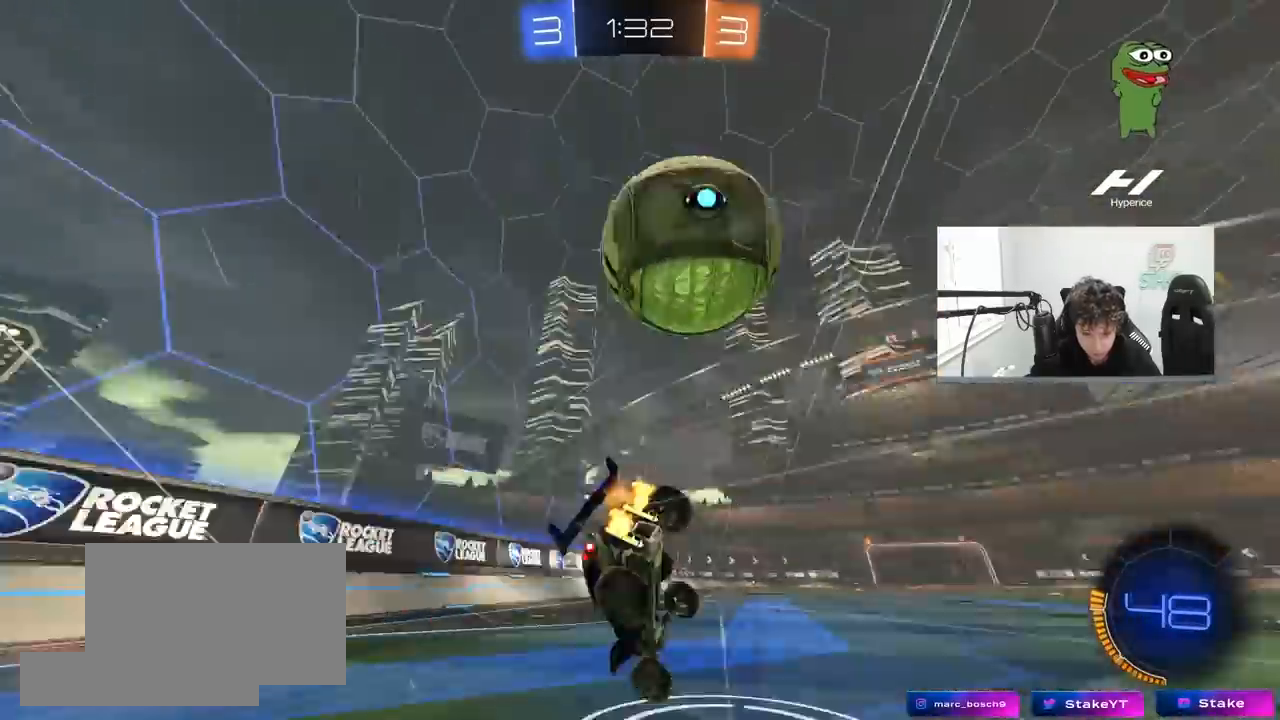
{"keys": ["w"], "mouse": [], "mouse_move": "still", "events": [[33, "mouse_right", "up"], [83, "w", "up"], [317, "shift", "up"], [417, "a", "up"], [467, "w", "down"]]}
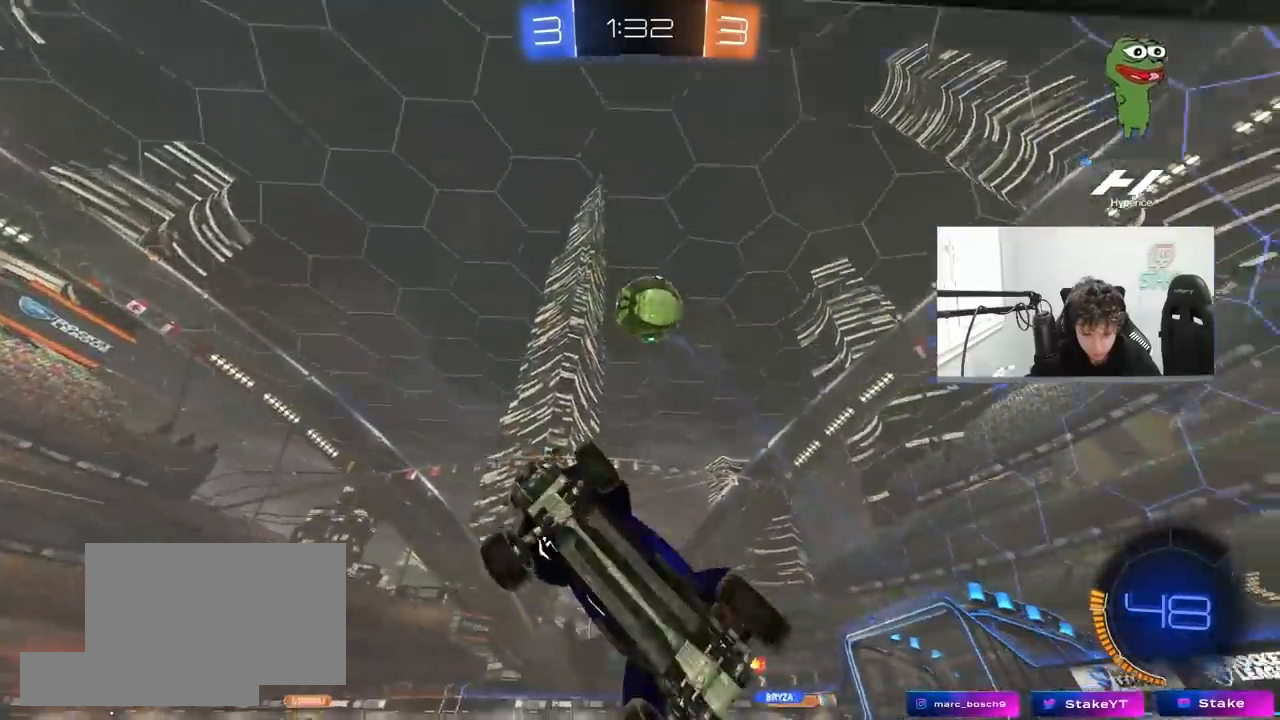
{"keys": ["w"], "mouse": [], "mouse_move": "still", "events": [[100, "a", "down"], [150, "mouse_left", "down"], [283, "a", "up"], [383, "mouse_left", "up"], [433, "a", "down"], [483, "a", "up"]]}
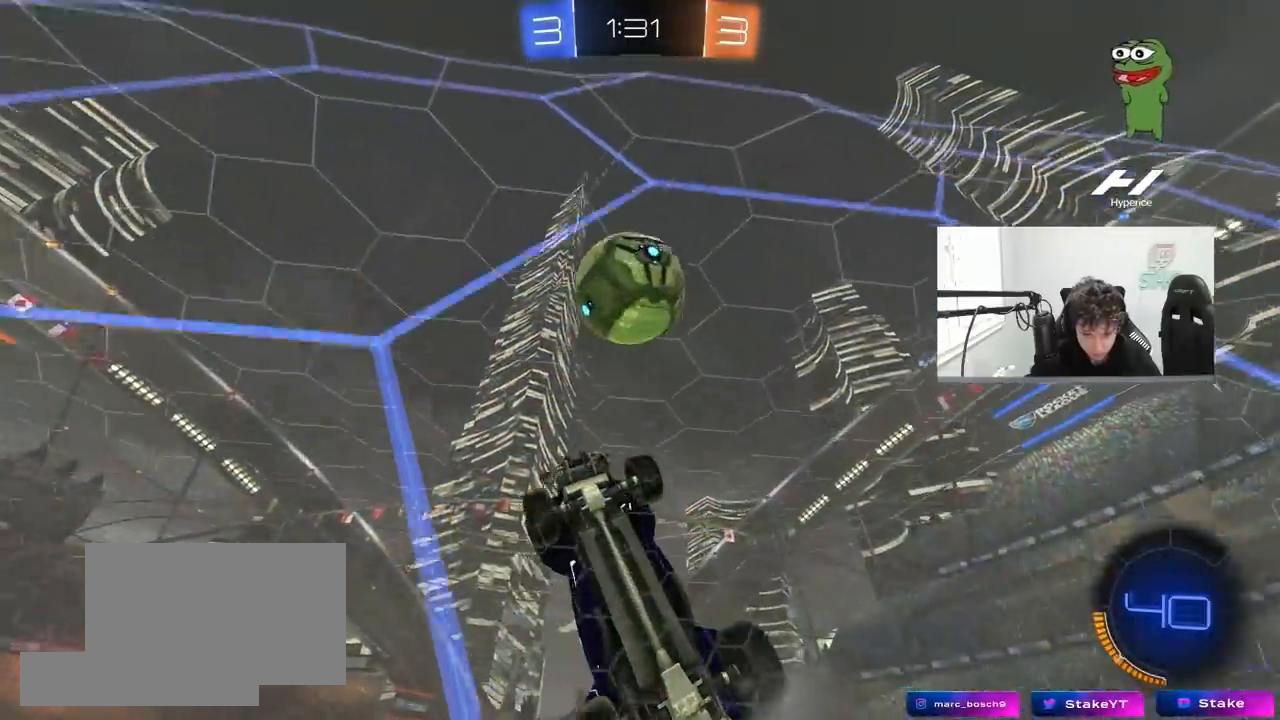
{"keys": ["d", "shift"], "mouse": [], "mouse_move": "up", "events": [[117, "d", "down"], [167, "mouse_left", "down"], [167, "mouse_right", "down"], [217, "w", "up"], [250, "mouse_right", "up"], [250, "shift", "down"], [300, "mouse_right", "down"], [350, "mouse_left", "up"], [483, "mouse_right", "up"]]}
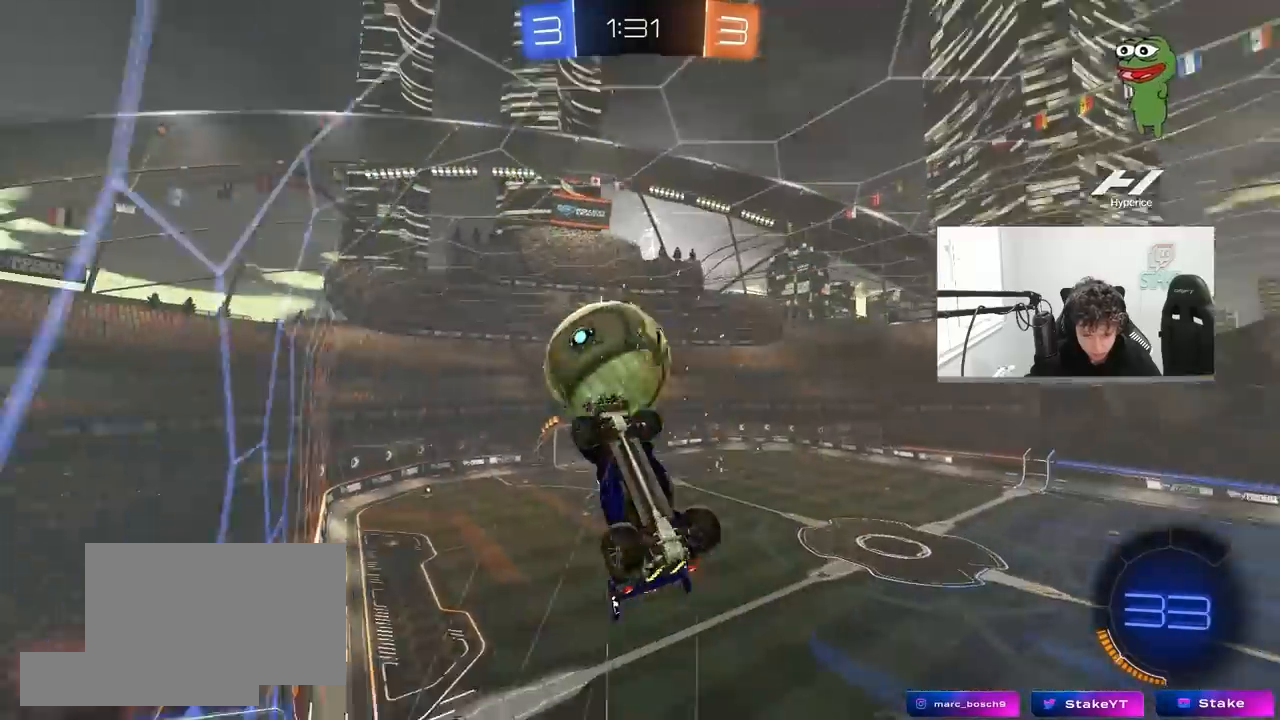
{"keys": ["d", "s", "shift"], "mouse": [], "mouse_move": "still", "events": [[183, "shift", "up"], [267, "s", "down"], [417, "shift", "down"]]}
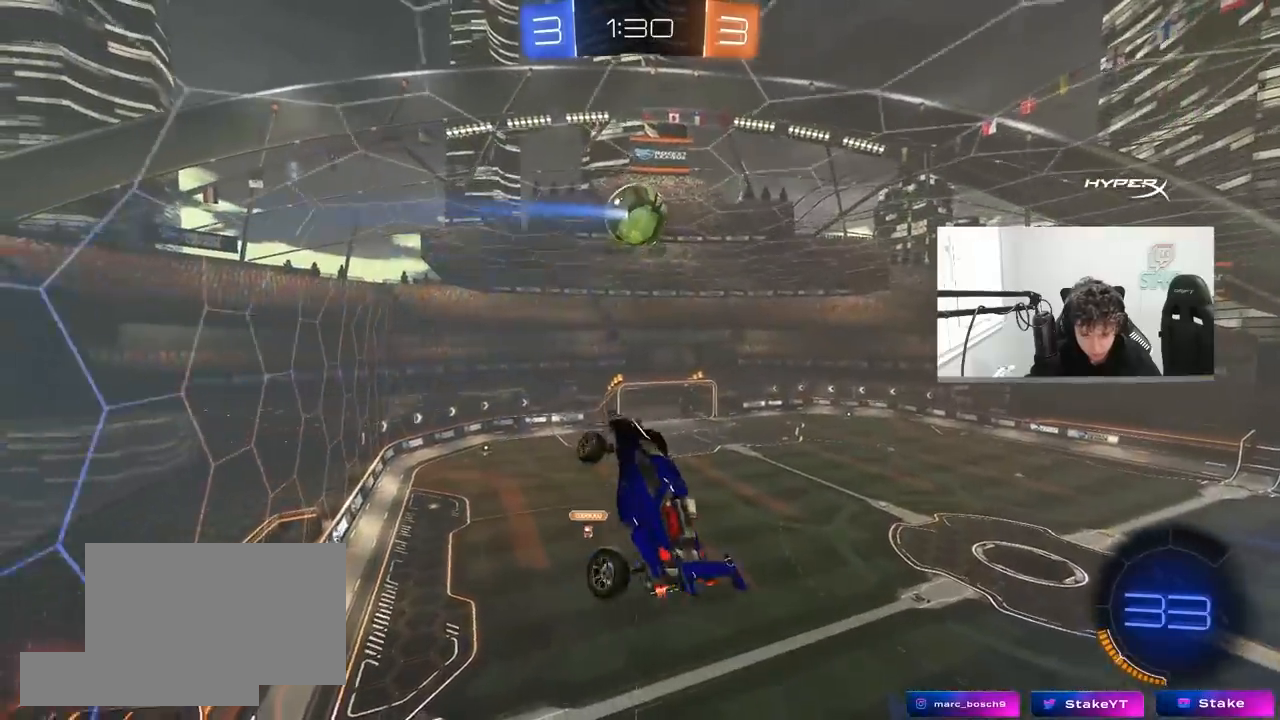
{"keys": ["d", "shift"], "mouse": [], "mouse_move": "still", "events": [[150, "s", "up"]]}
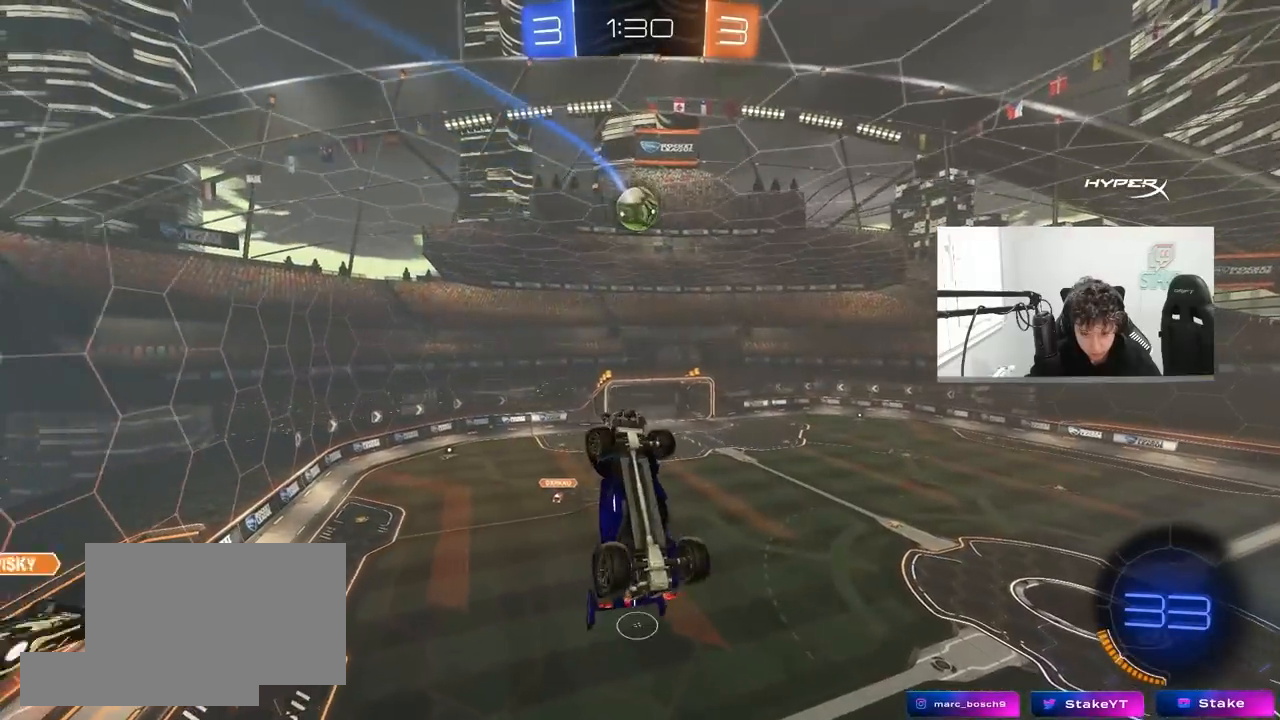
{"keys": ["x"], "mouse": [], "mouse_move": "still", "events": [[33, "w", "down"], [217, "d", "up"], [267, "shift", "up"], [267, "w", "up"], [450, "x", "down"]]}
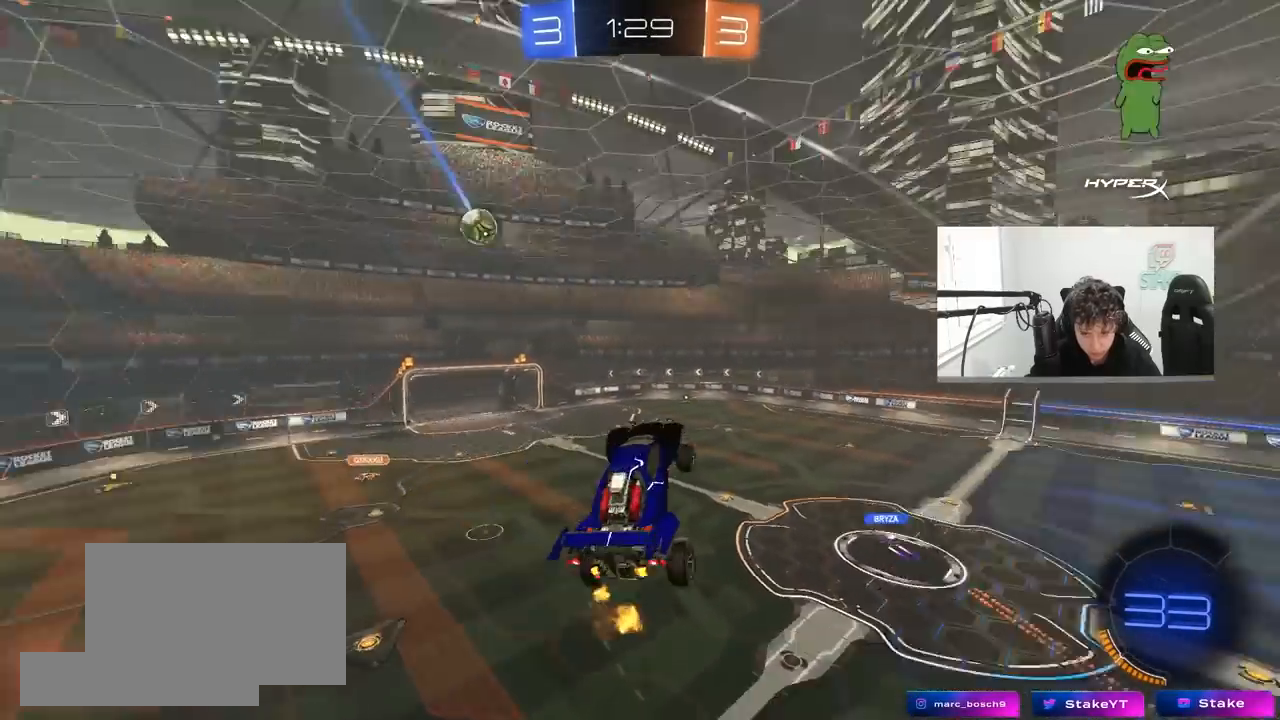
{"keys": [], "mouse": [], "mouse_move": "still", "events": [[267, "x", "up"]]}
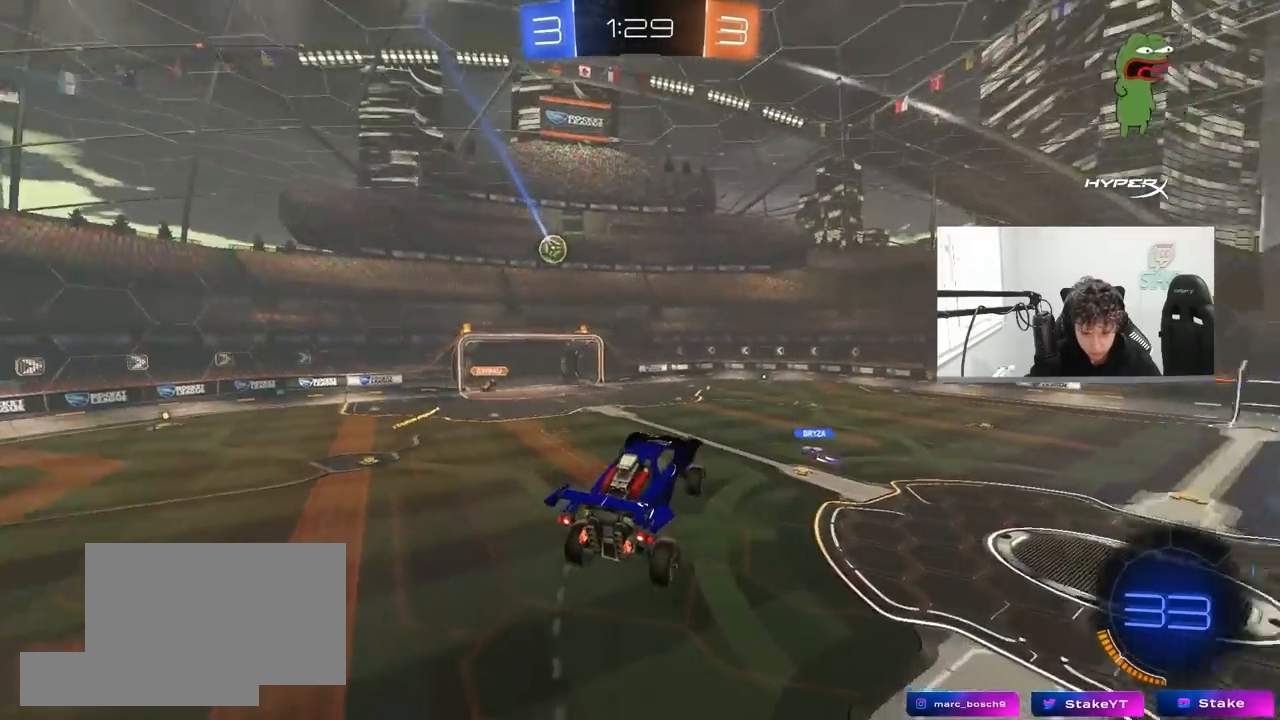
{"keys": ["w"], "mouse": [], "mouse_move": "still", "events": [[17, "a", "down"], [50, "a", "up"], [283, "w", "down"]]}
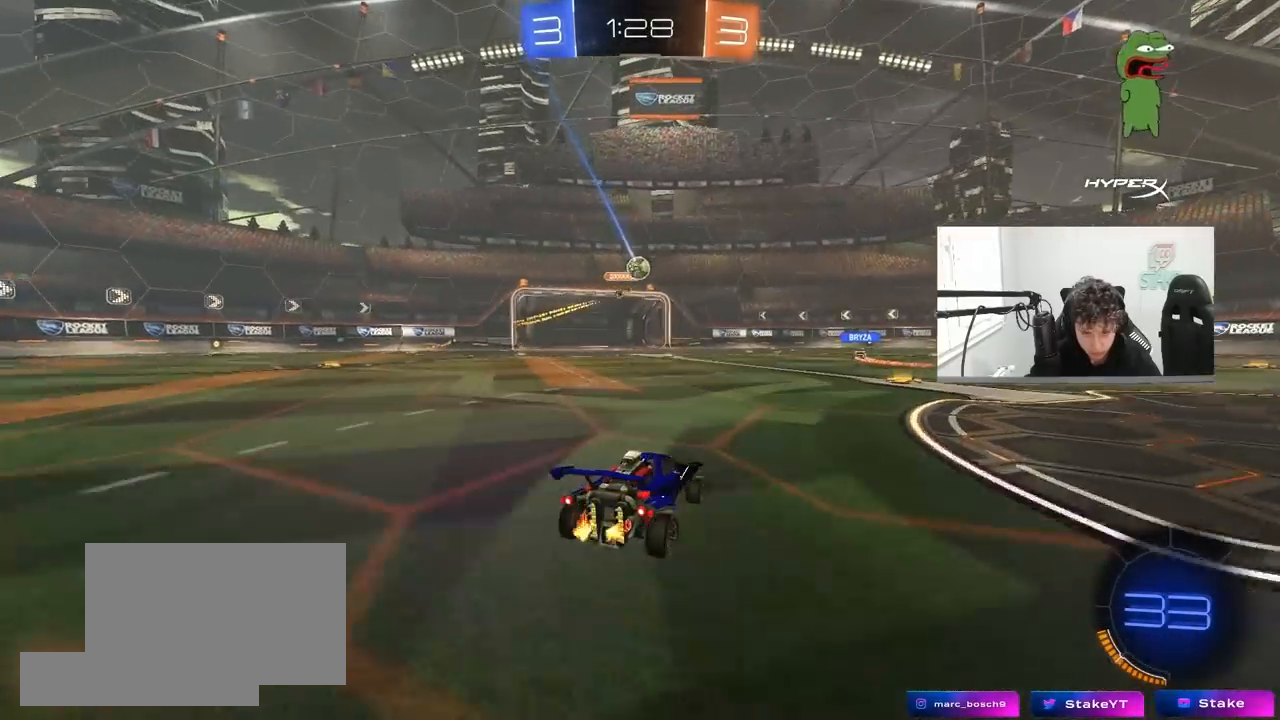
{"keys": ["w"], "mouse": [], "mouse_move": "still", "events": [[117, "a", "down"], [167, "a", "up"], [267, "d", "down"], [500, "d", "up"]]}
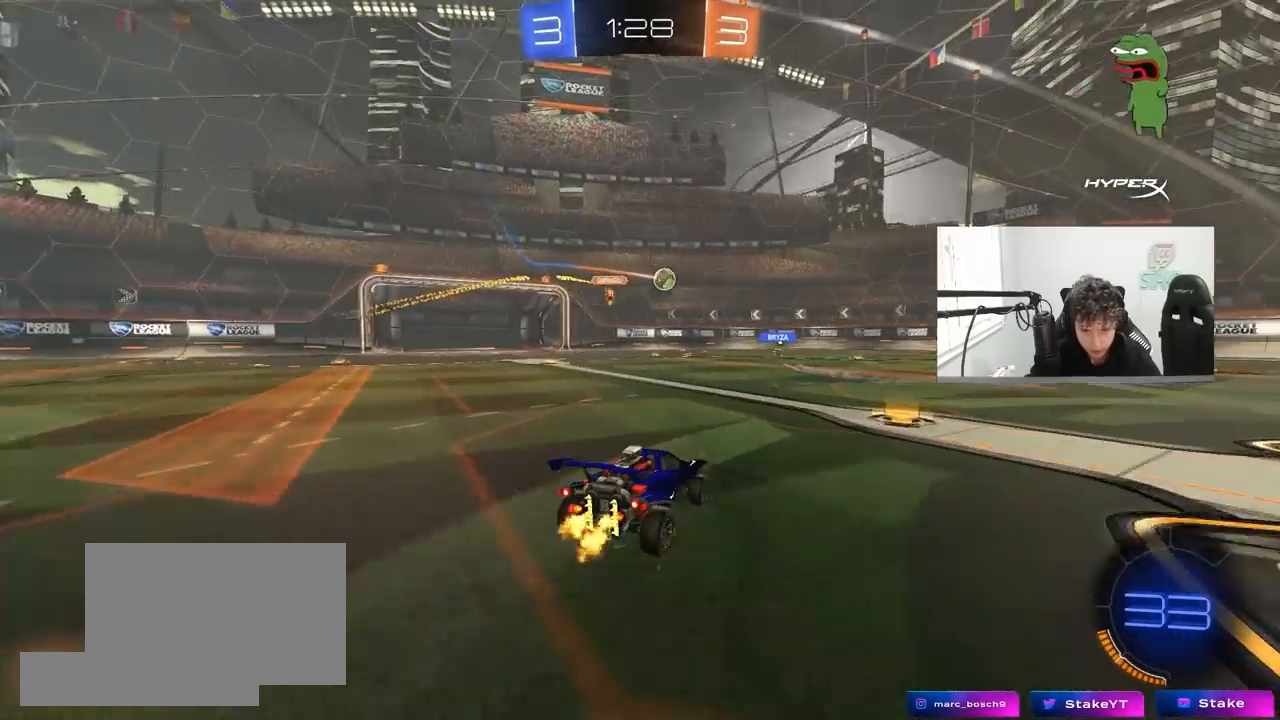
{"keys": ["w"], "mouse": [], "mouse_move": "still", "events": [[133, "d", "down"], [467, "d", "up"]]}